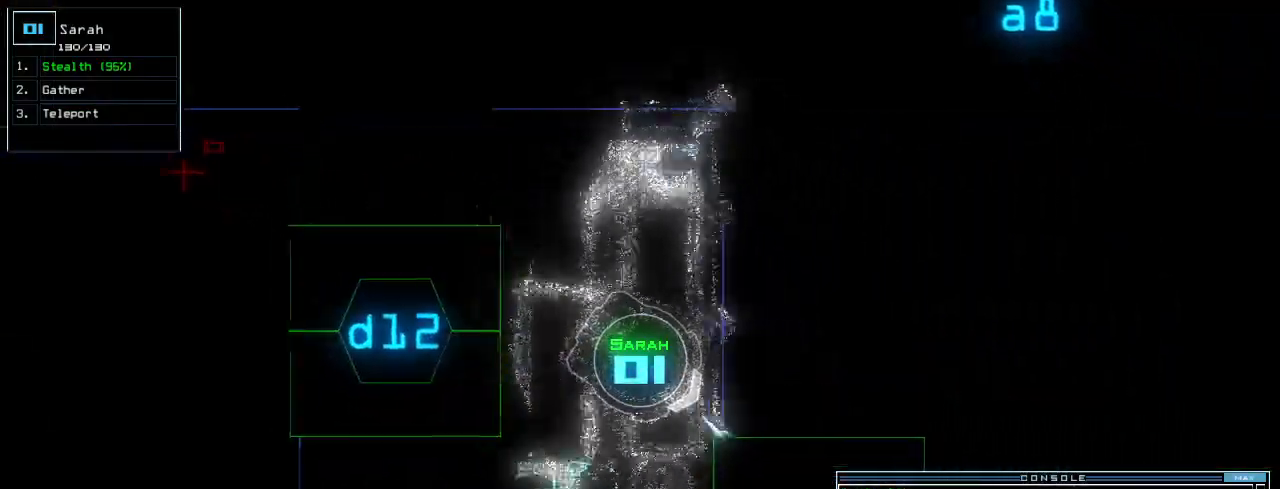
Gameplay with keyboard; each line is a JSON object with the keys held at the frame after it. "events" lists presses ("down") and releases ("up") of ".", "0", "1", "2", "3", "4", "5", "6", "7", "8", "9", "a", "b", "backspace", "c", "caps_lock", "comma", "ctrl_l", "ctrl_r", "d", "down", "e", "equals", "escape", "f", "f8", "g", "h", "i", "j", "k", "l", "left", "m", "minus", "n", "o", "p", "q", "quote", "r", "return", "right", "s", "semicolon", "shift_l", "shift_r", "space", "t", "tab", "tilde", "u", "up", "v", "w", "x", "y" and "z" between this image and that frame as [ms after this image, input, new state], when the widget could be followed in between. No other keys are recorded. Mouse input is not recorded. Not read: other_keys.
{"keys": ["up"], "events": [[60, "up", "up"], [120, "right", "down"], [280, "up", "down"], [380, "d", "down"], [460, "d", "up"], [480, "right", "up"]]}
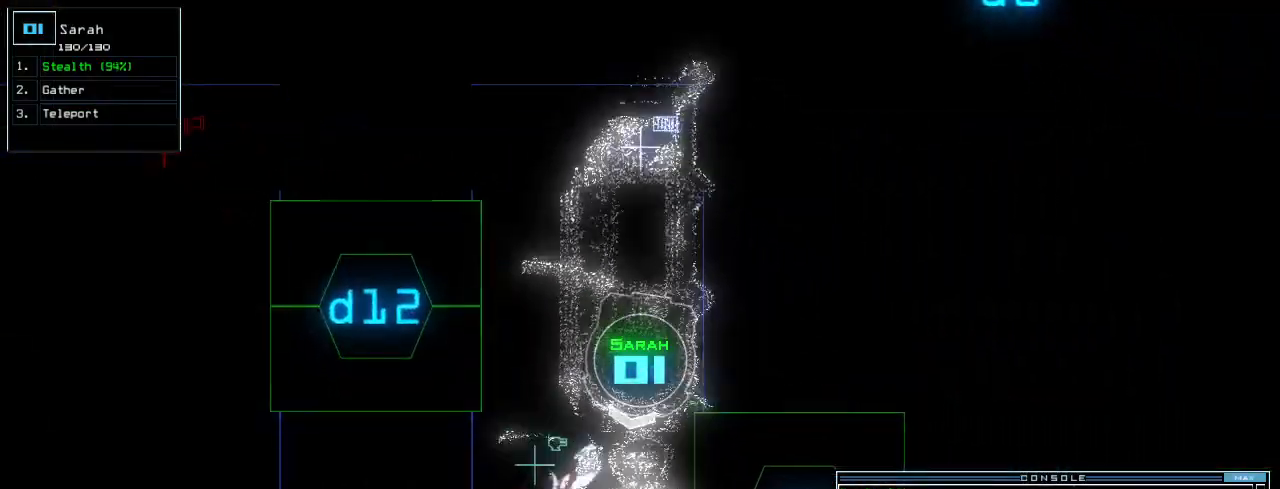
{"keys": ["left", "up"]}
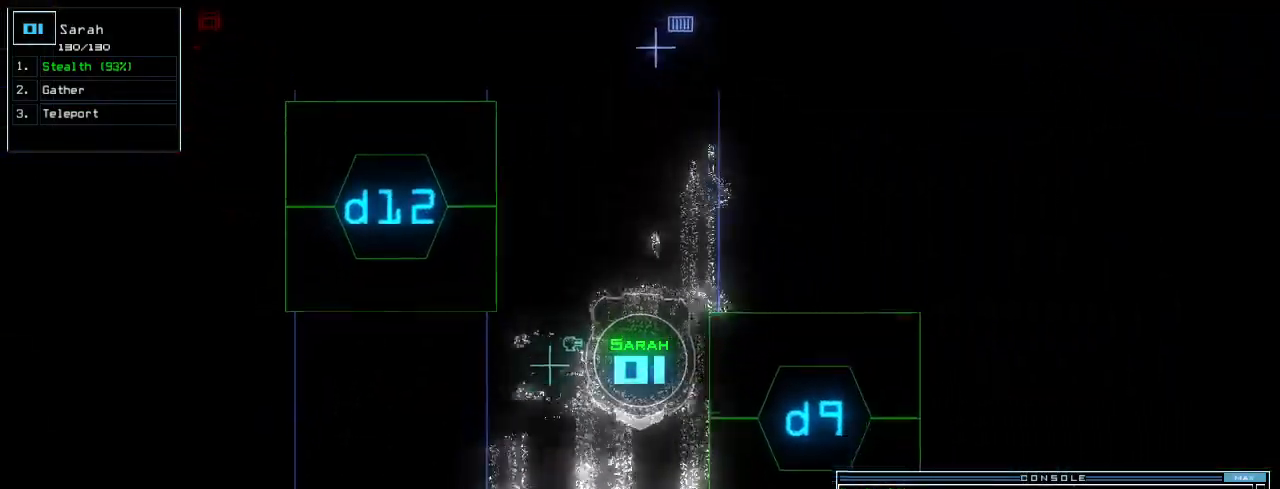
{"keys": ["left", "up"], "events": [[40, "9", "down"], [100, "9", "up"], [100, "up", "up"], [220, "return", "down"], [300, "return", "up"], [460, "up", "down"]]}
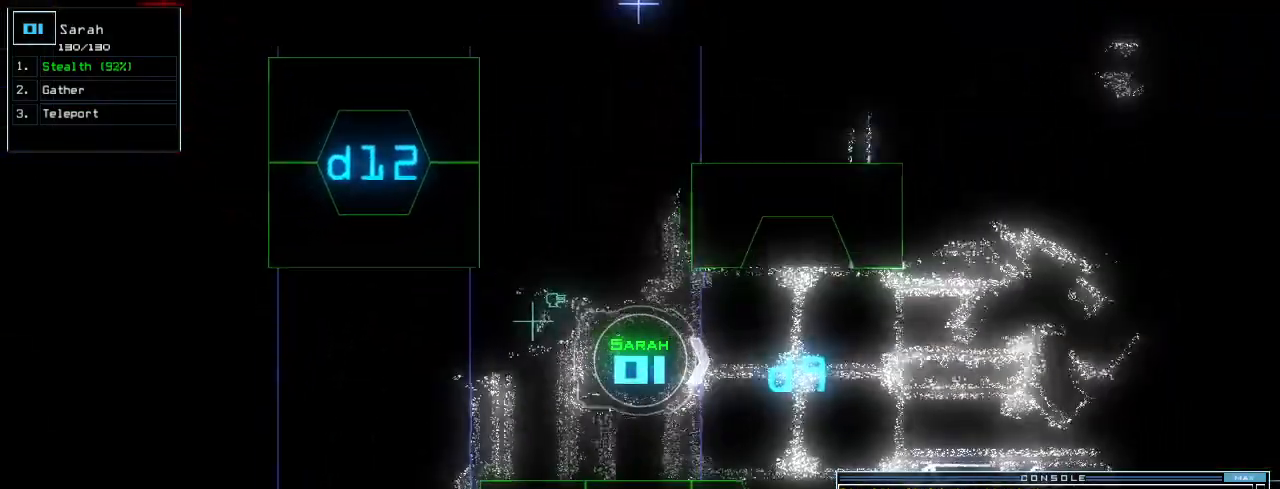
{"keys": ["up"], "events": [[40, "left", "up"], [260, "right", "down"], [380, "right", "up"]]}
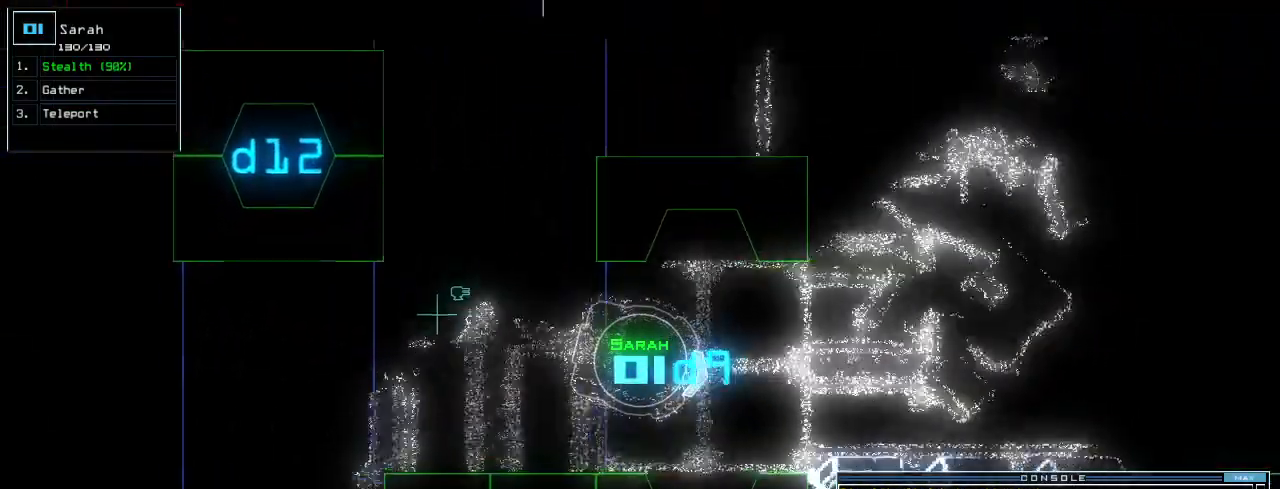
{"keys": ["left", "up"]}